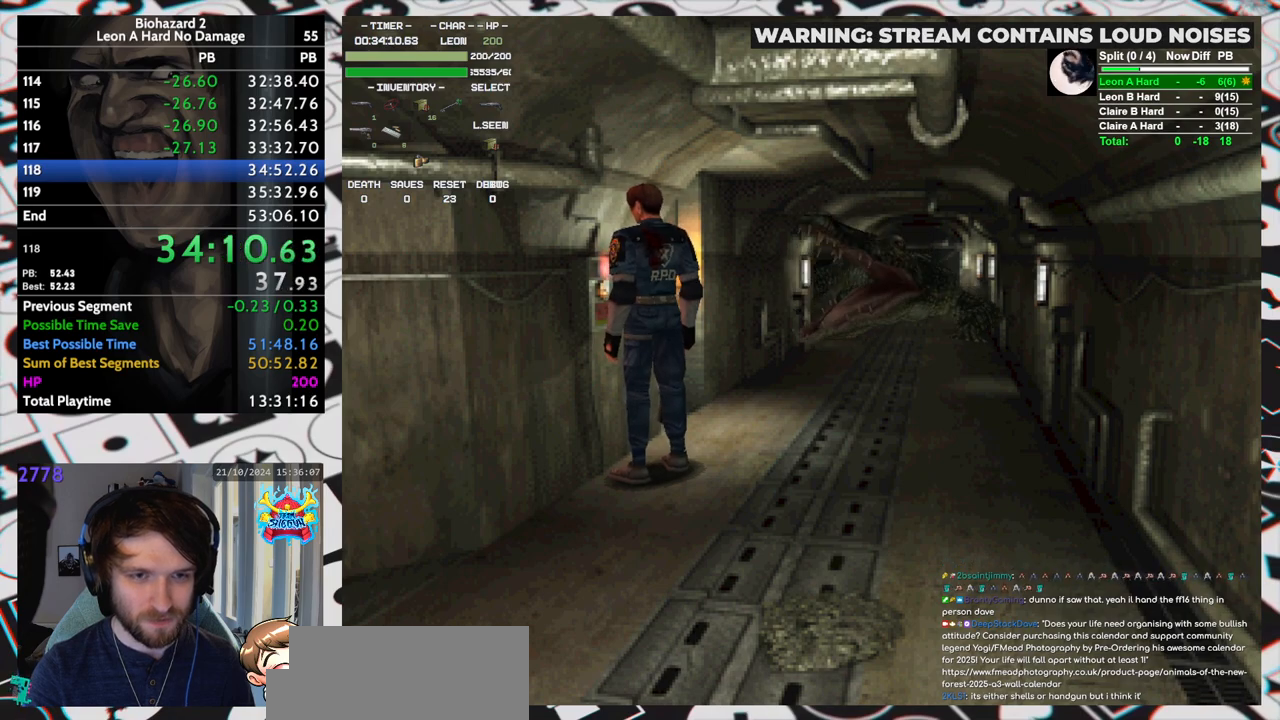
Gameplay with keyboard; each line is a JSON object with the keys held at the frame after it. "events" lists presses ("down") and releases ("up") of "aim", "dic", "down", "inv", "left", "right", "run", "skip", "up" and "yep" between this image and that frame as [ms after this image, input, new state], when the widget could be followed in between. No other keys are recorded. Mouse input is not recorded. Key names are as the overlay labels them; some are game actions (e.g. jump) rather than physical keys. Not read: f9.
{"keys": ["right", "up"], "events": [[33, "right", "down"], [33, "up", "down"], [83, "yep", "down"], [183, "yep", "up"]]}
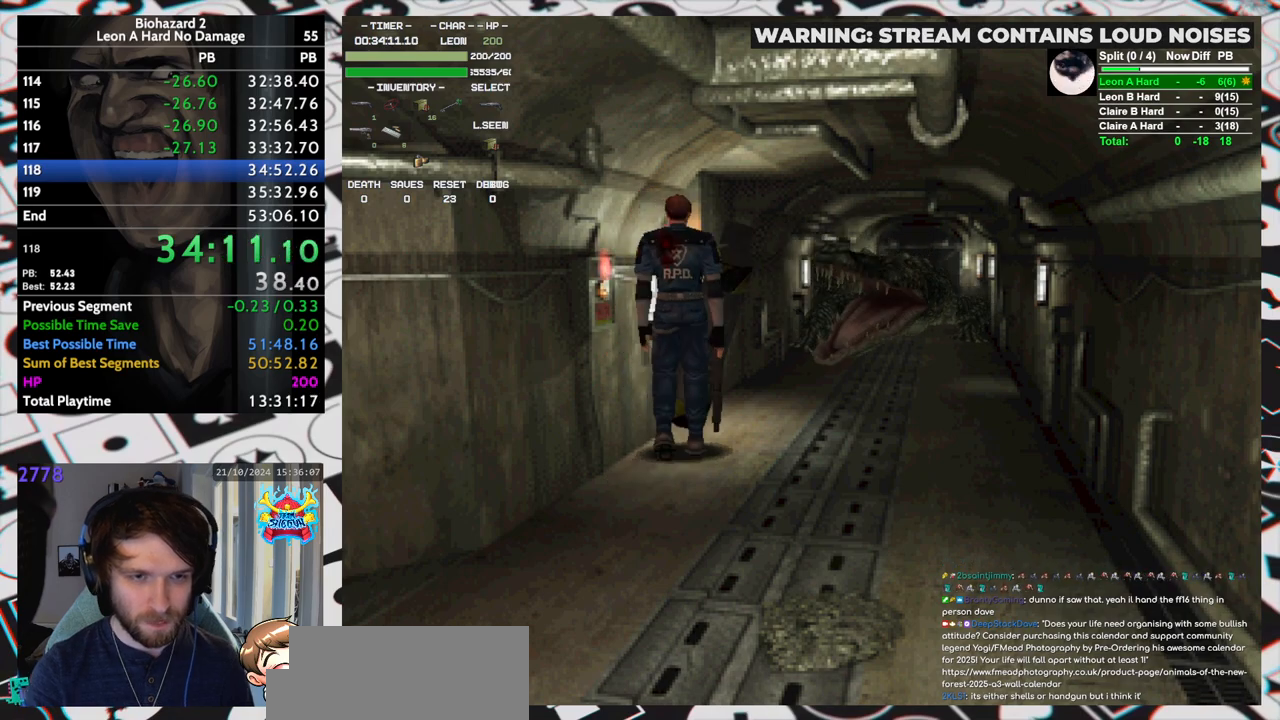
{"keys": ["aim"], "events": [[333, "aim", "down"], [333, "right", "up"], [333, "up", "up"]]}
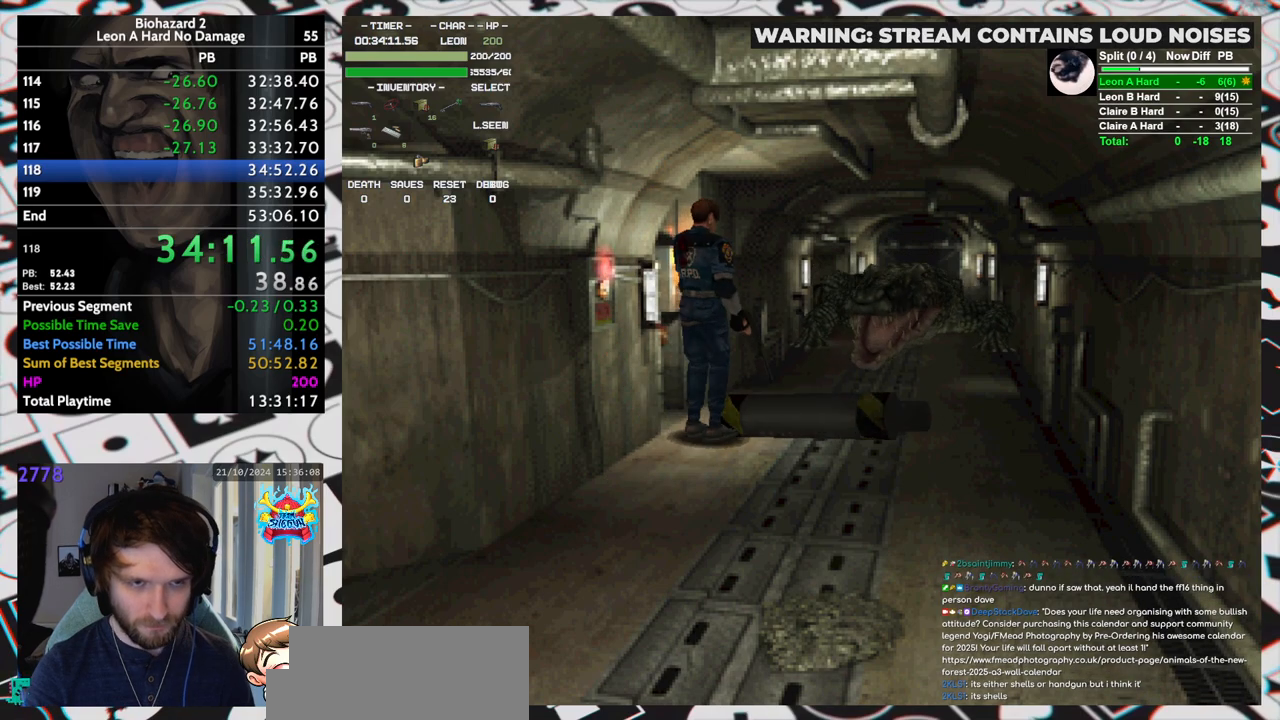
{"keys": ["aim"], "events": []}
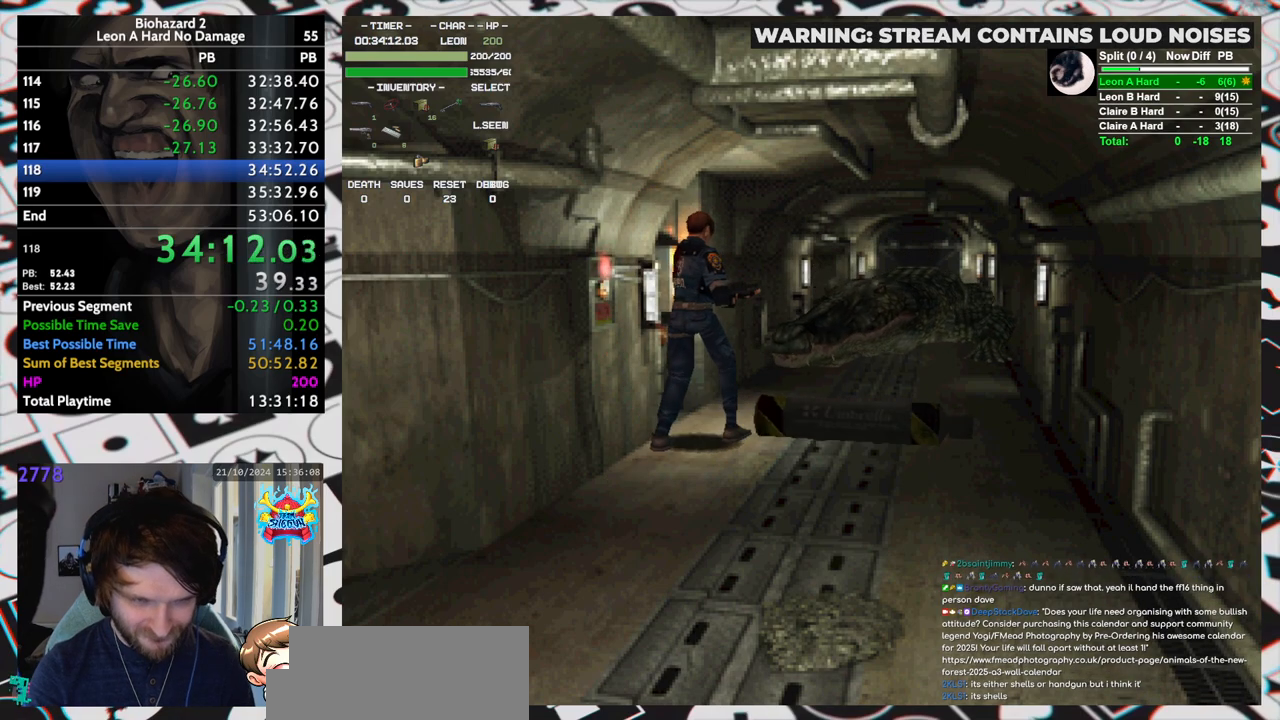
{"keys": ["aim"], "events": []}
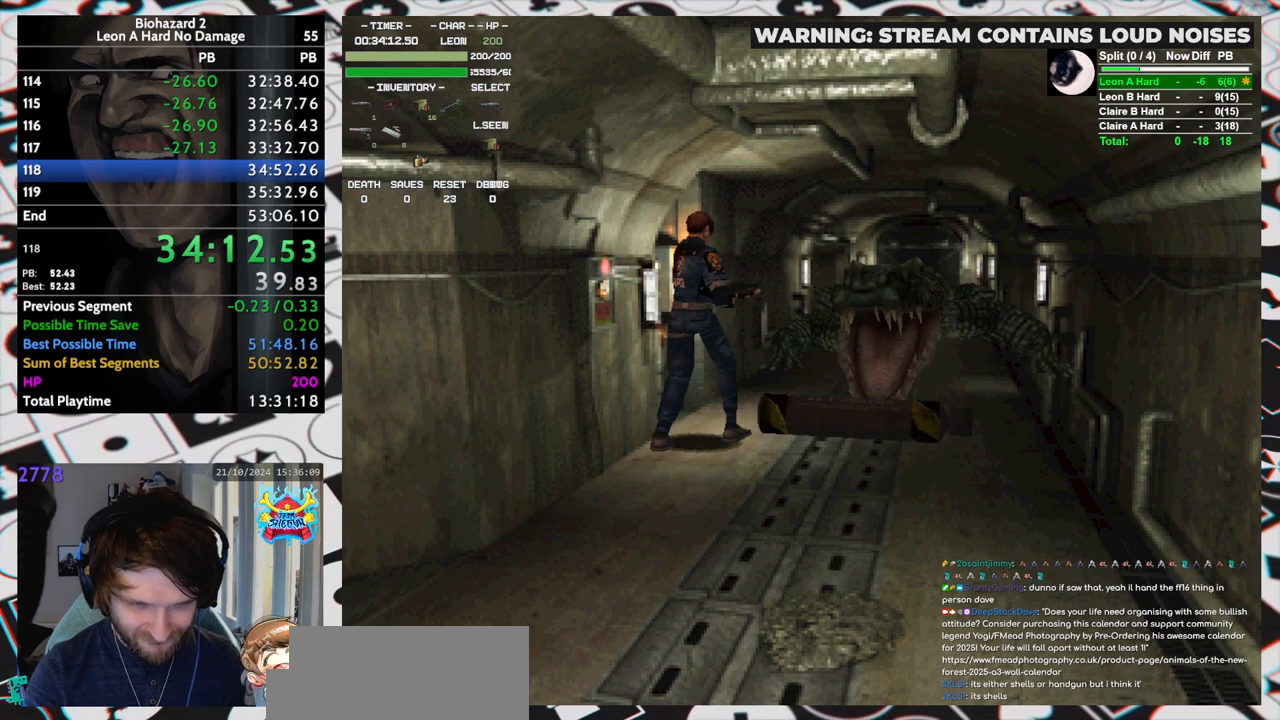
{"keys": ["aim"], "events": []}
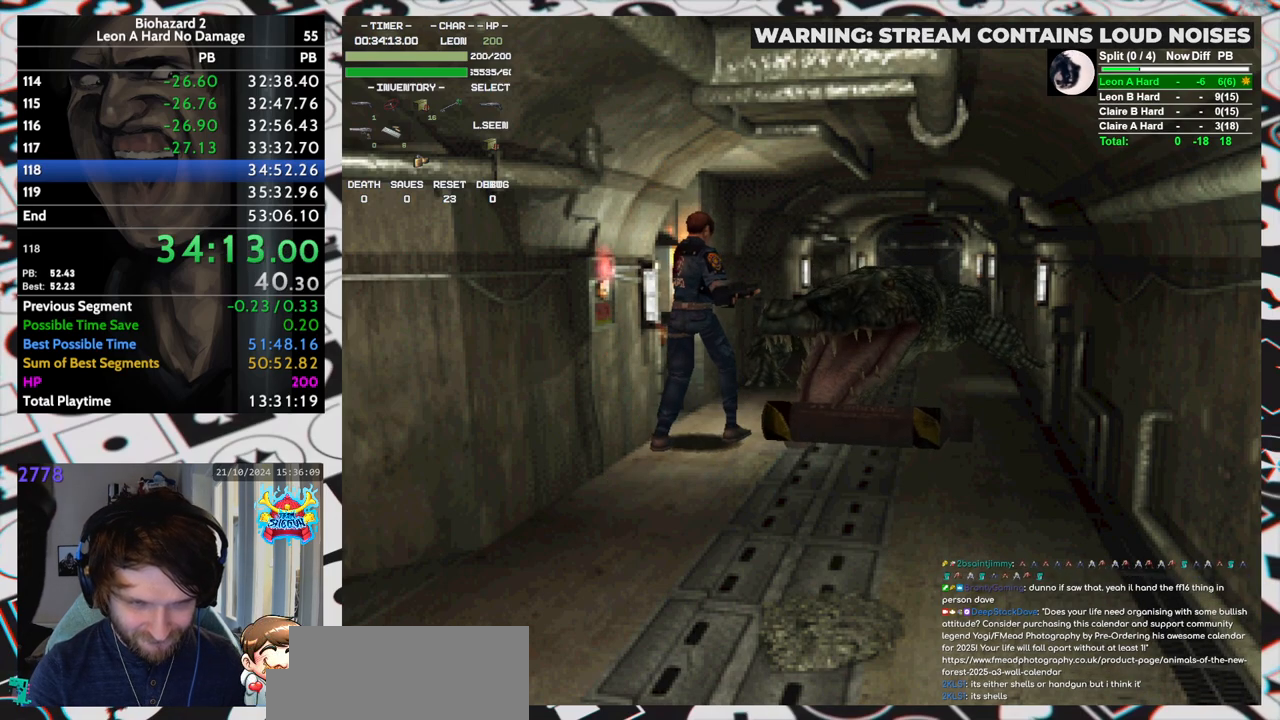
{"keys": ["aim"], "events": []}
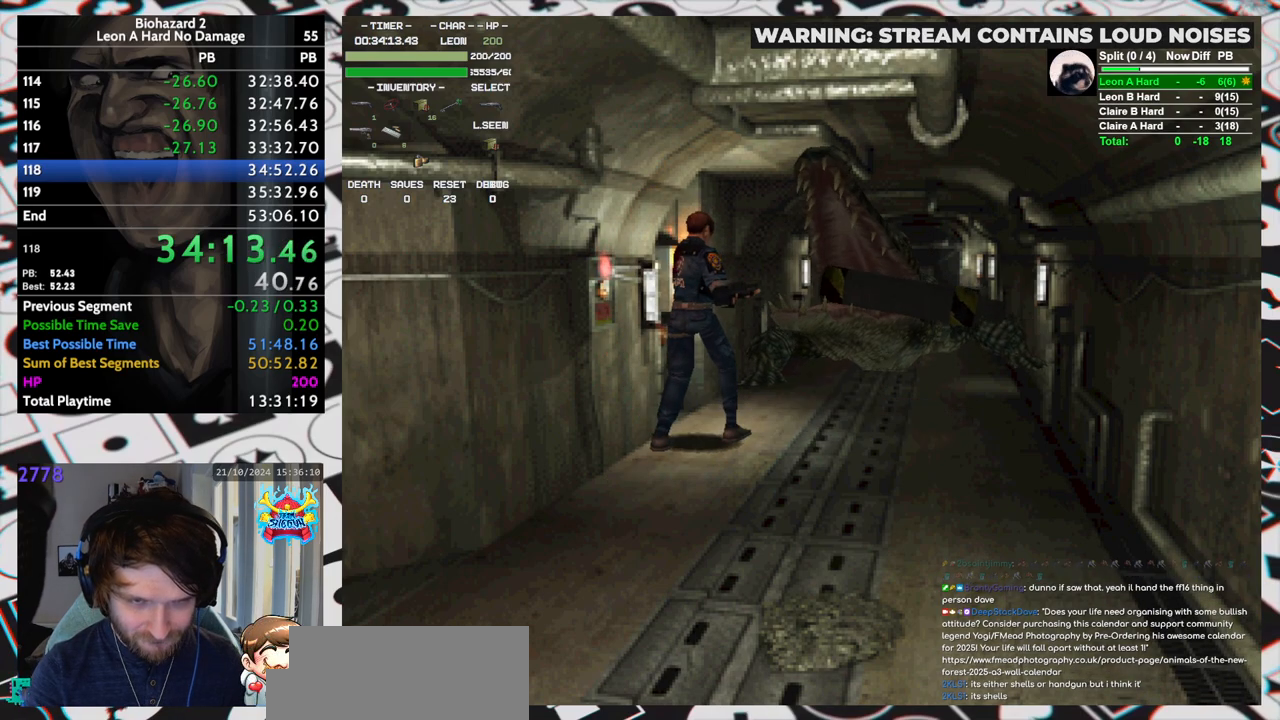
{"keys": ["aim", "yep"], "events": [[433, "yep", "down"]]}
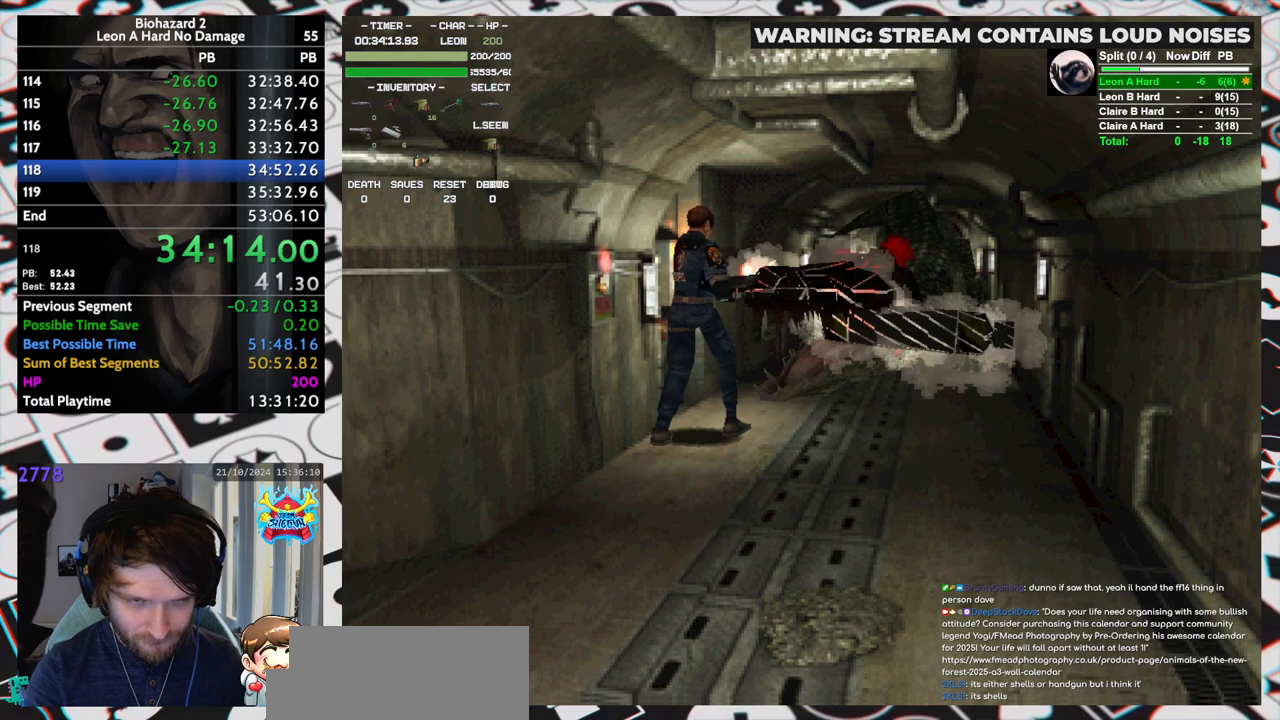
{"keys": [], "events": [[117, "yep", "up"], [433, "aim", "up"]]}
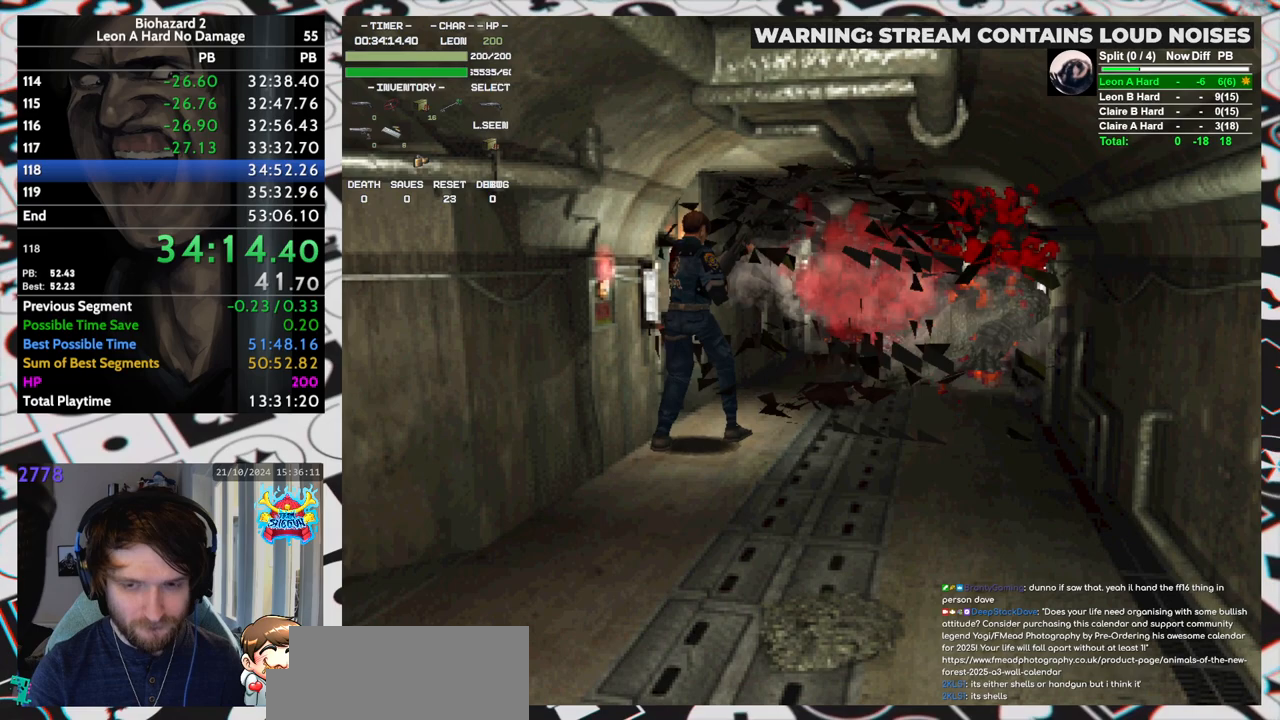
{"keys": ["run", "up"], "events": [[33, "run", "down"], [33, "up", "down"]]}
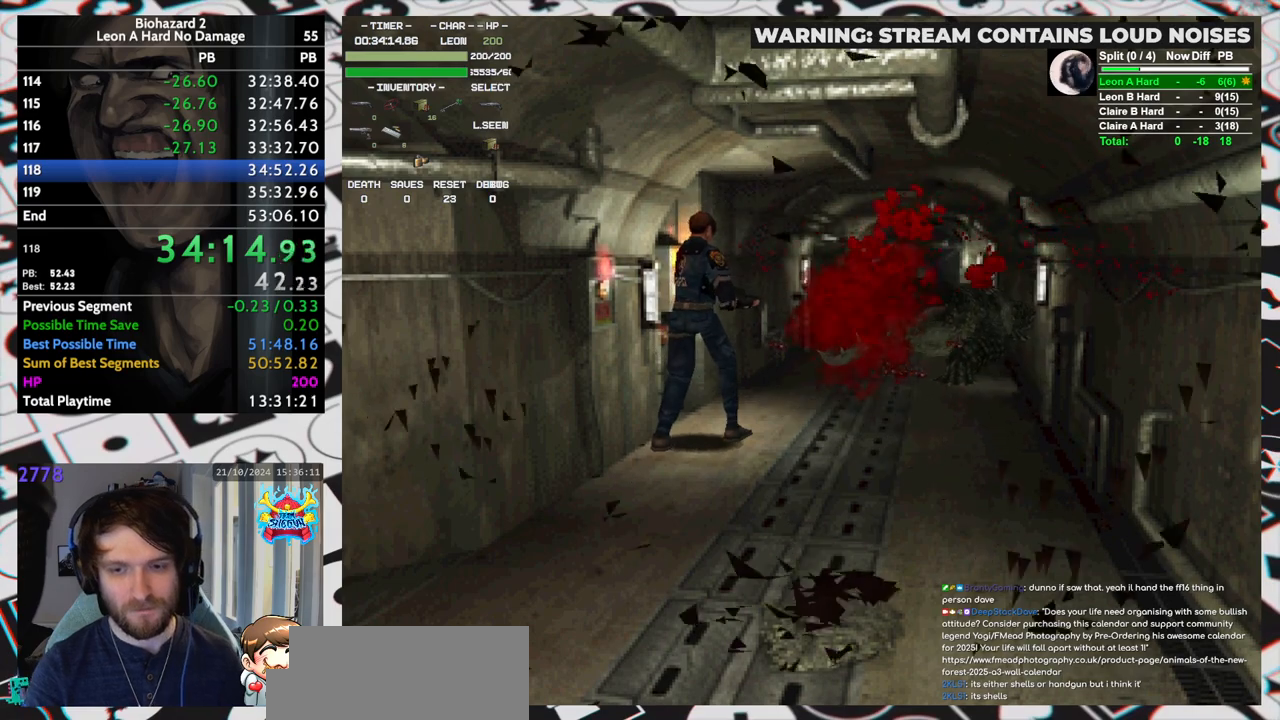
{"keys": ["run", "up"], "events": []}
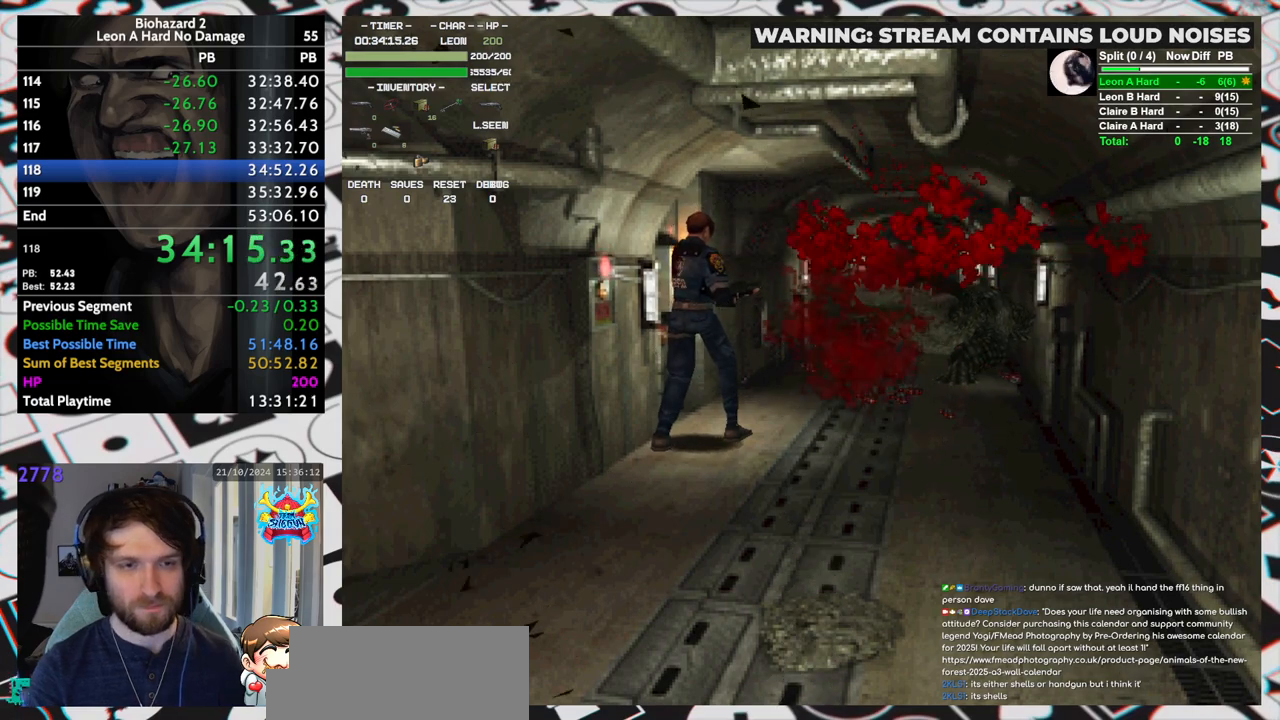
{"keys": ["run", "up"], "events": []}
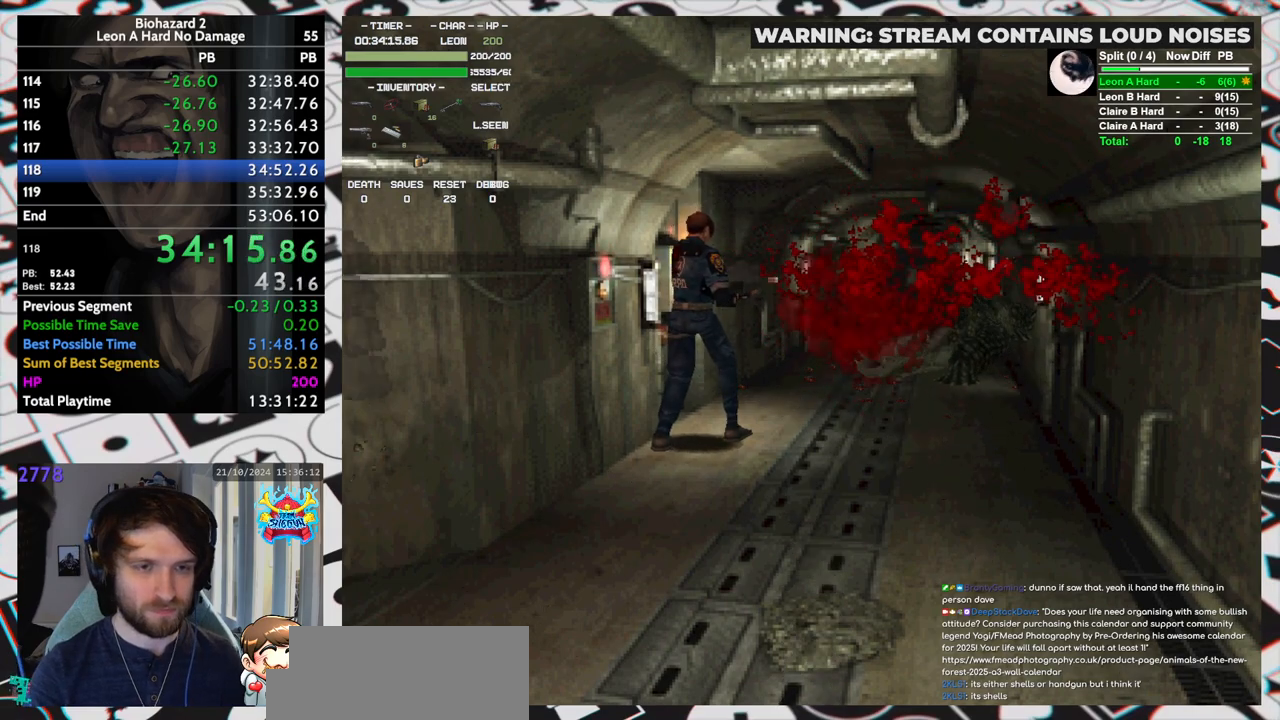
{"keys": ["run", "up"], "events": []}
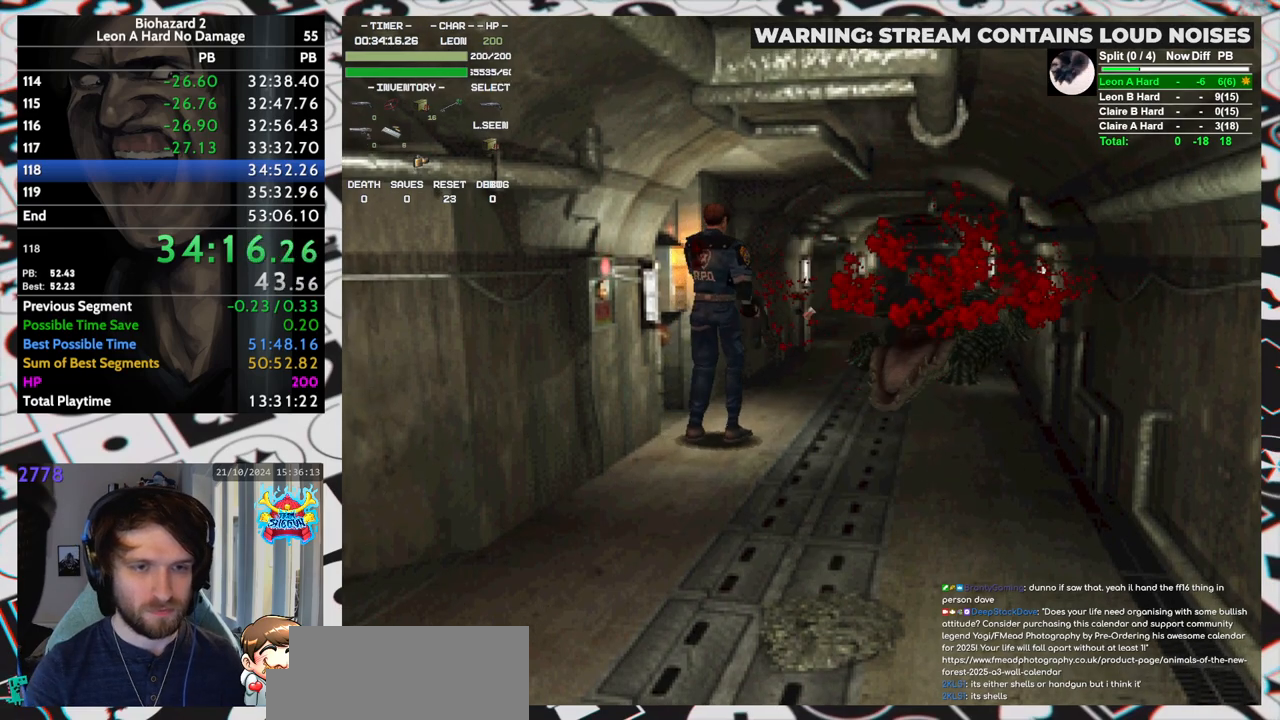
{"keys": ["run", "up"], "events": []}
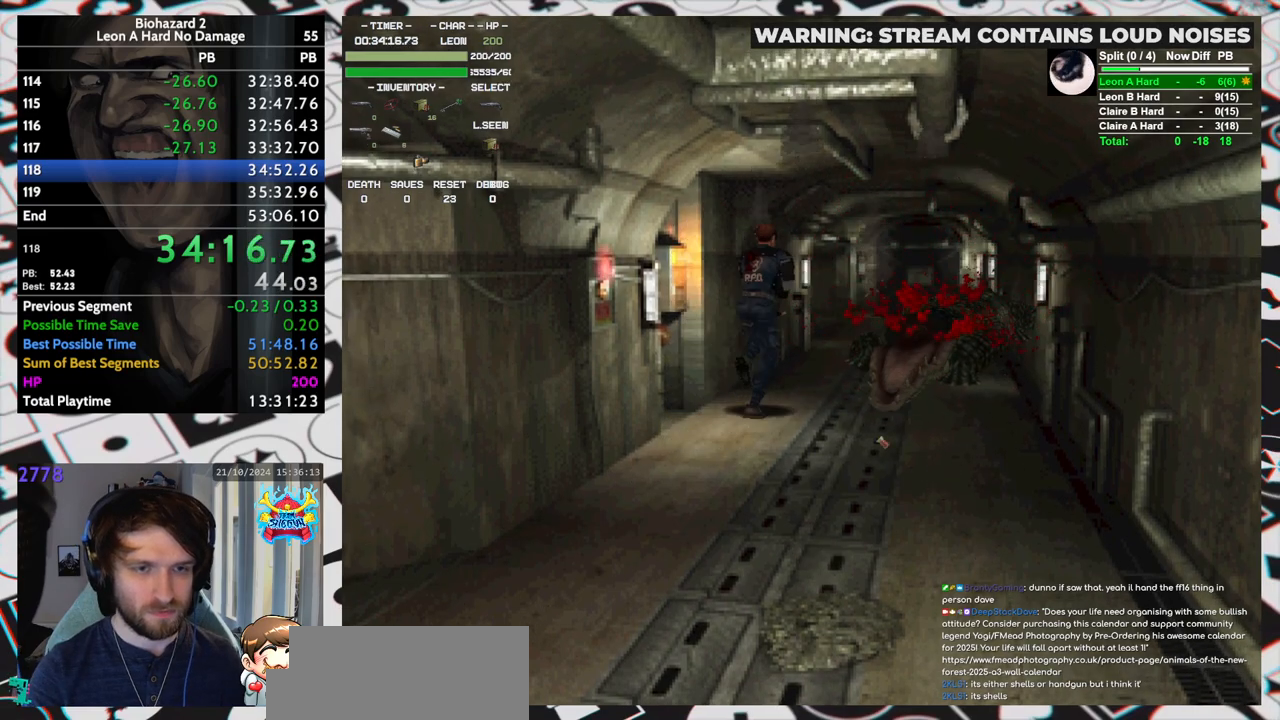
{"keys": ["run", "up"], "events": []}
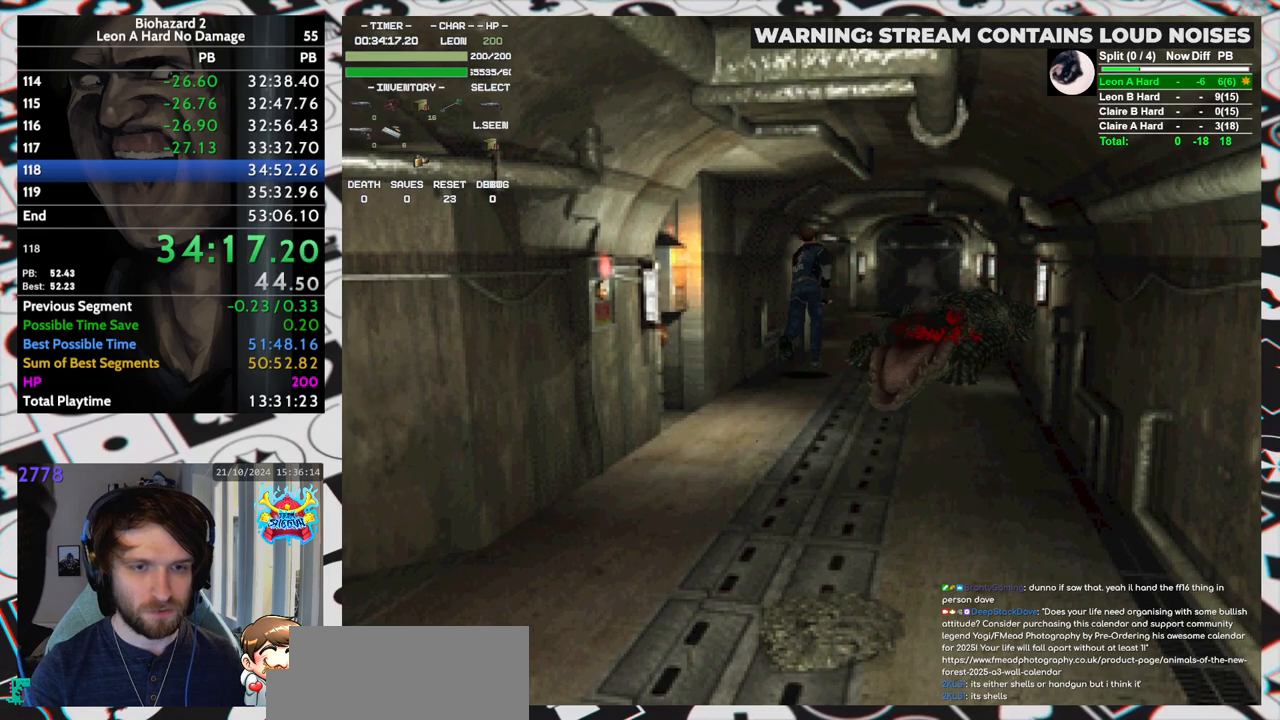
{"keys": ["run", "up"], "events": [[333, "left", "down"], [367, "left", "up"]]}
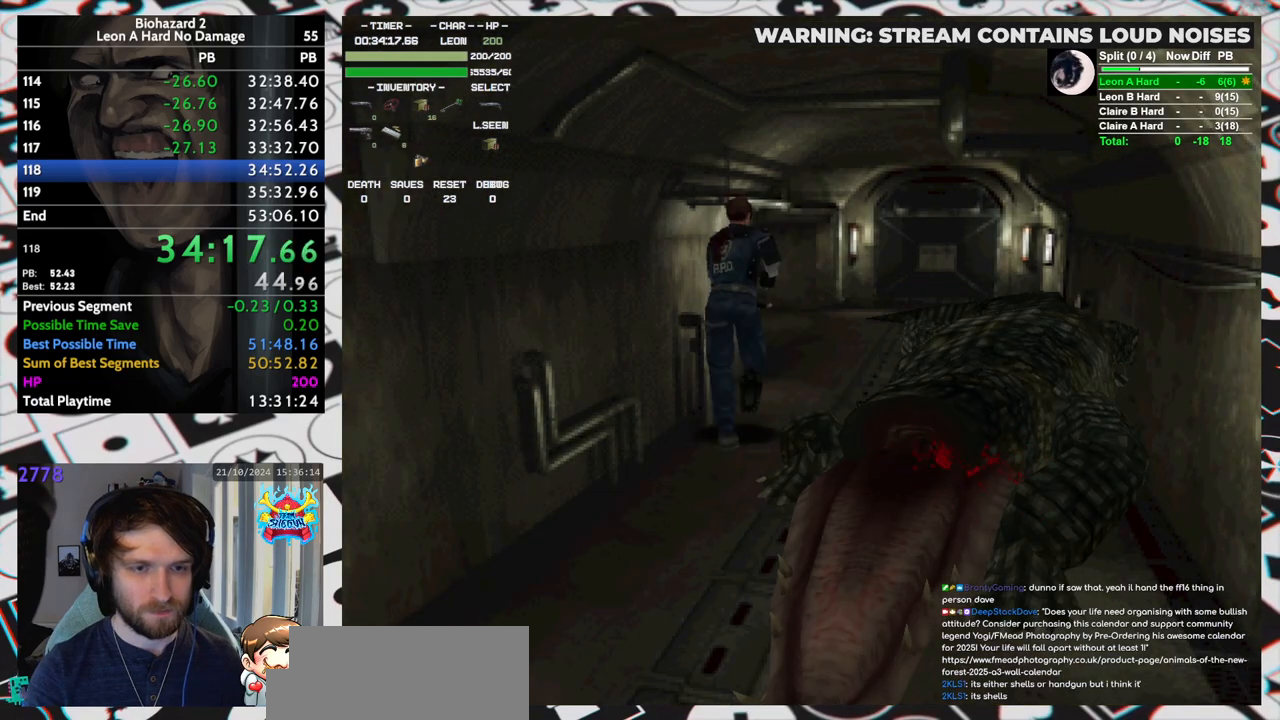
{"keys": ["run", "up"], "events": []}
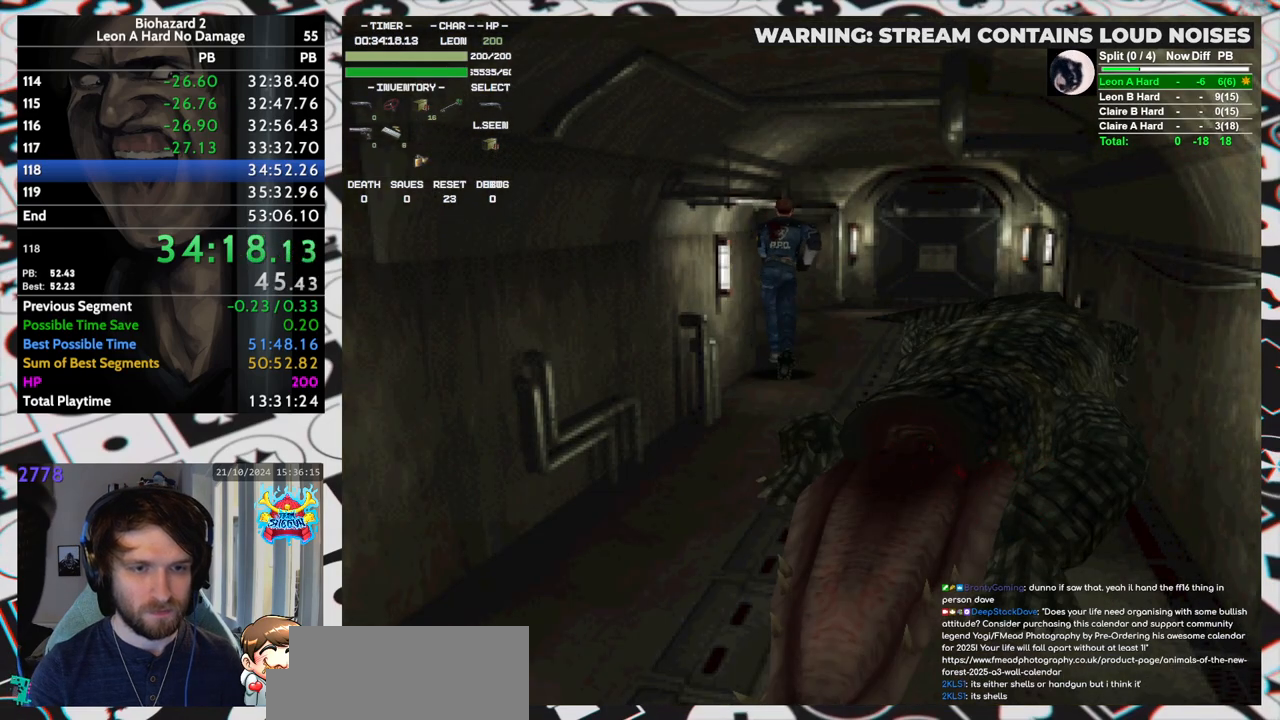
{"keys": ["left", "run", "up"], "events": [[17, "left", "down"], [117, "left", "up"], [217, "left", "down"], [350, "left", "up"], [400, "left", "down"]]}
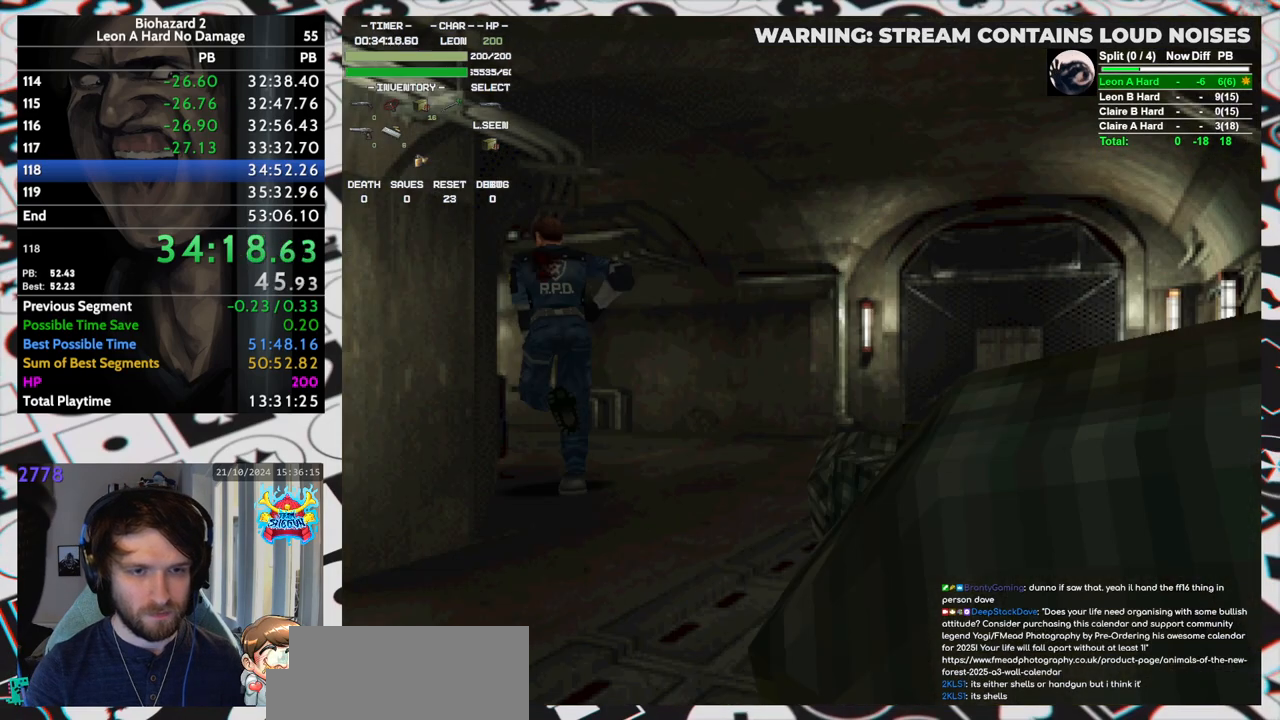
{"keys": ["left", "run", "up"], "events": [[33, "left", "up"], [100, "left", "down"], [183, "left", "up"], [317, "left", "down"], [367, "left", "up"], [500, "left", "down"]]}
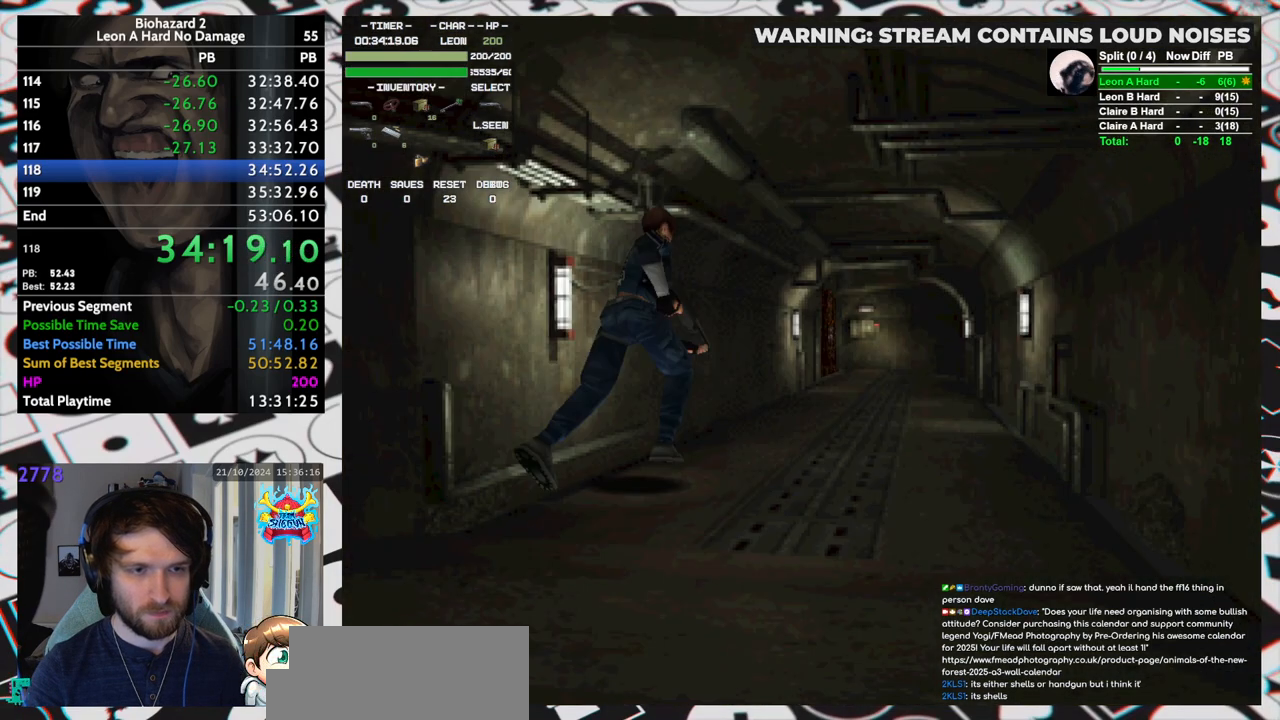
{"keys": ["run", "up"], "events": [[50, "left", "up"], [383, "left", "down"], [433, "left", "up"]]}
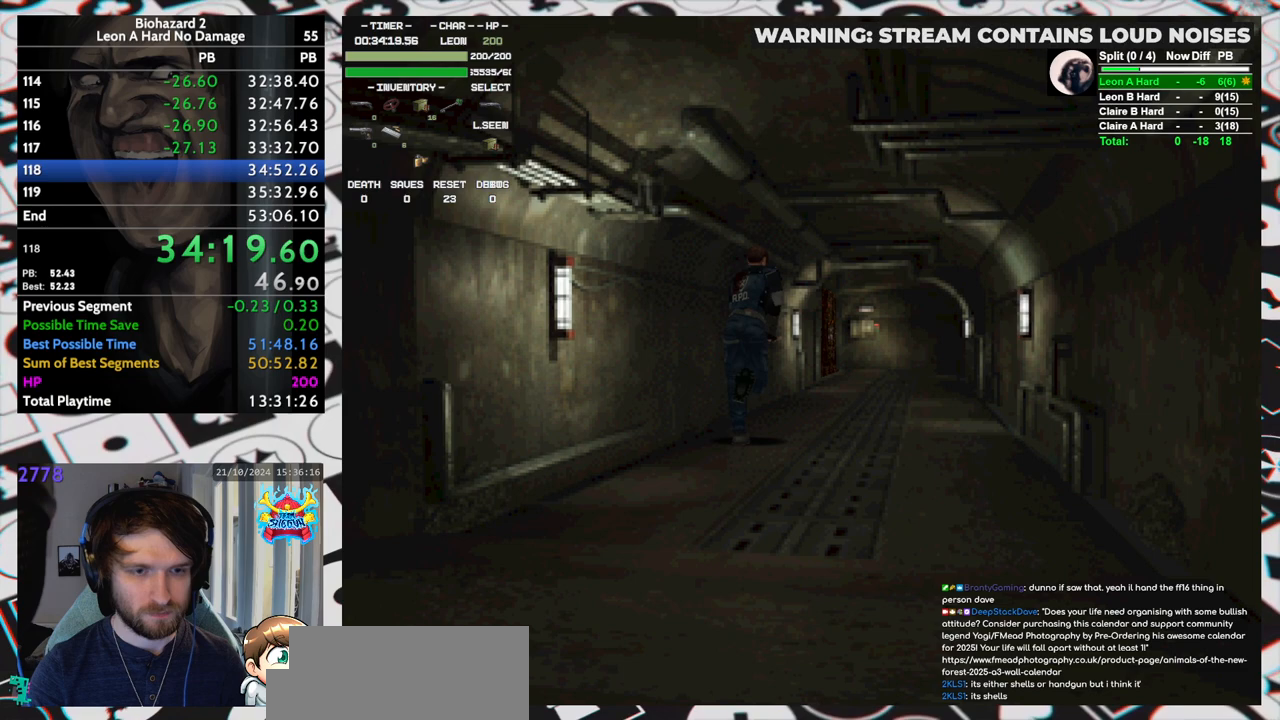
{"keys": ["left", "run", "up"], "events": [[483, "left", "down"]]}
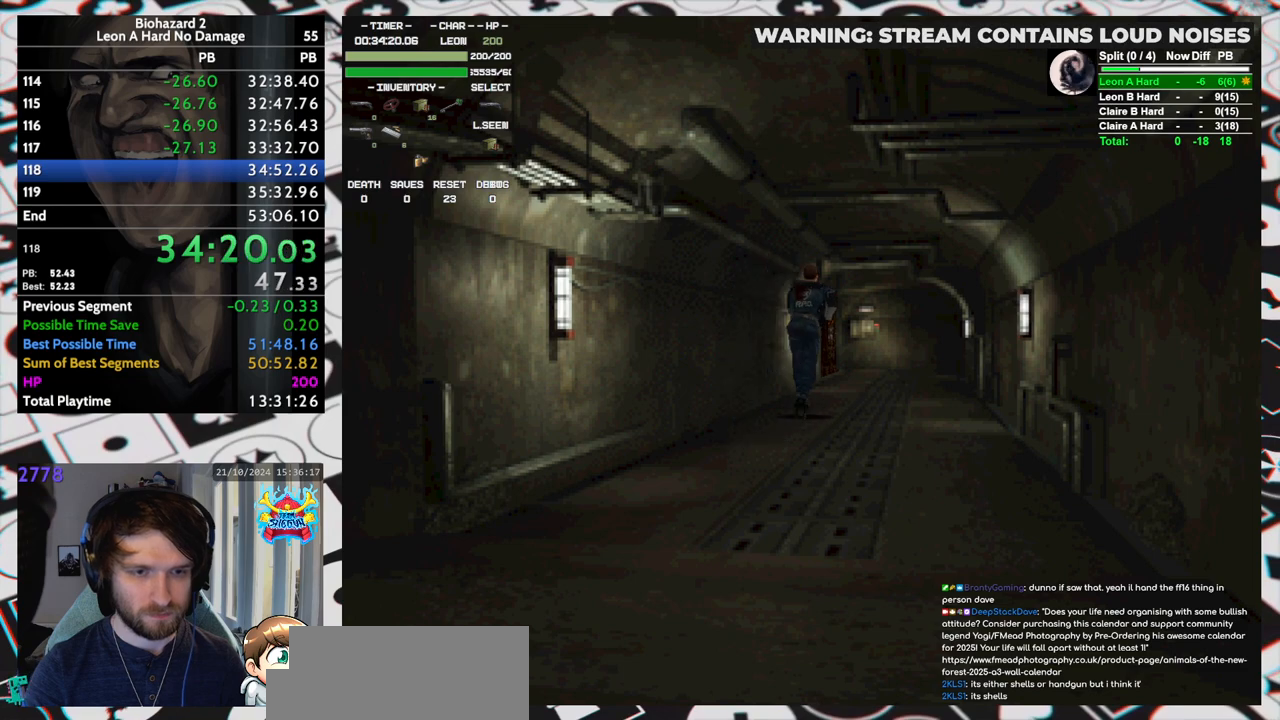
{"keys": ["run", "up"], "events": [[83, "left", "up"]]}
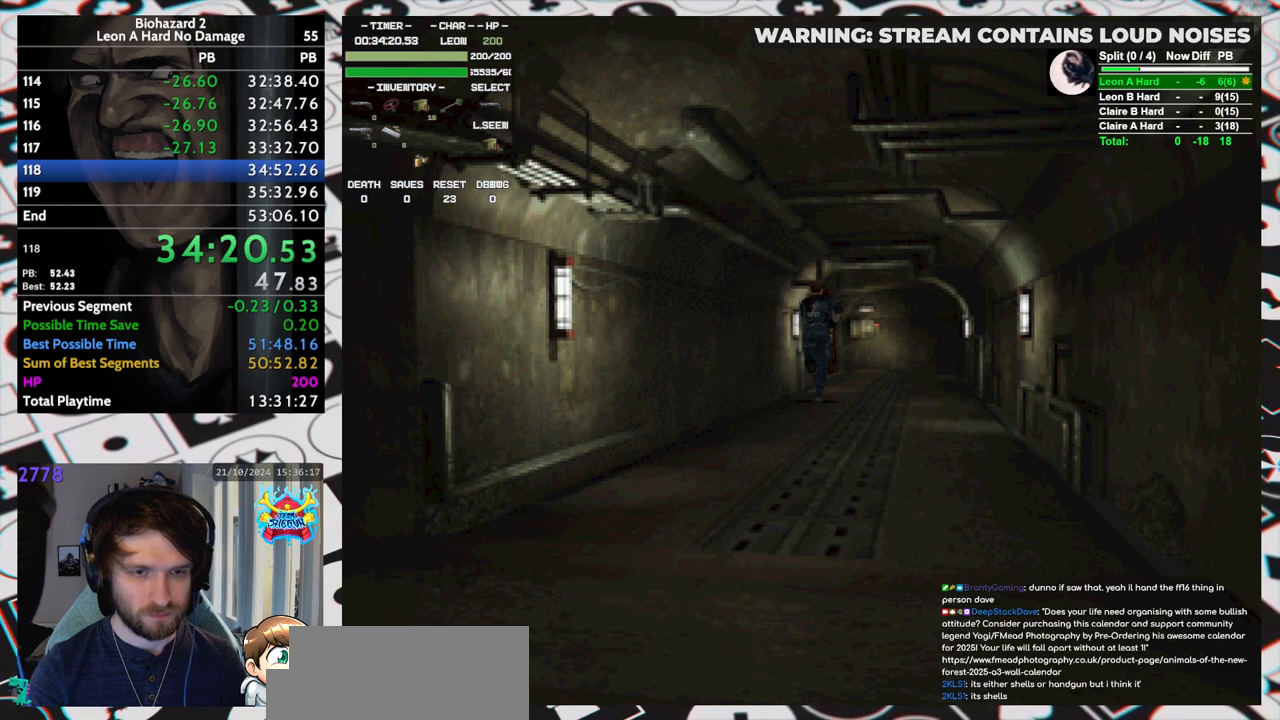
{"keys": ["run", "up"], "events": []}
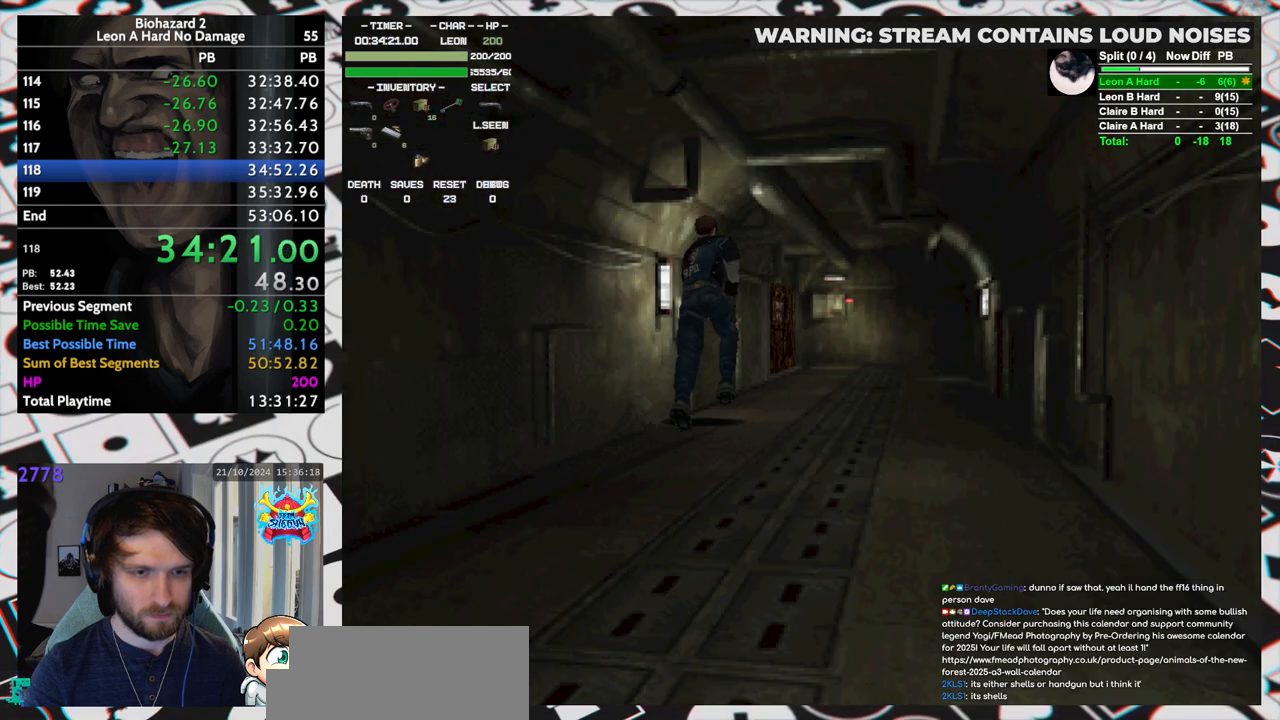
{"keys": ["run", "up"], "events": [[350, "right", "down"], [400, "right", "up"]]}